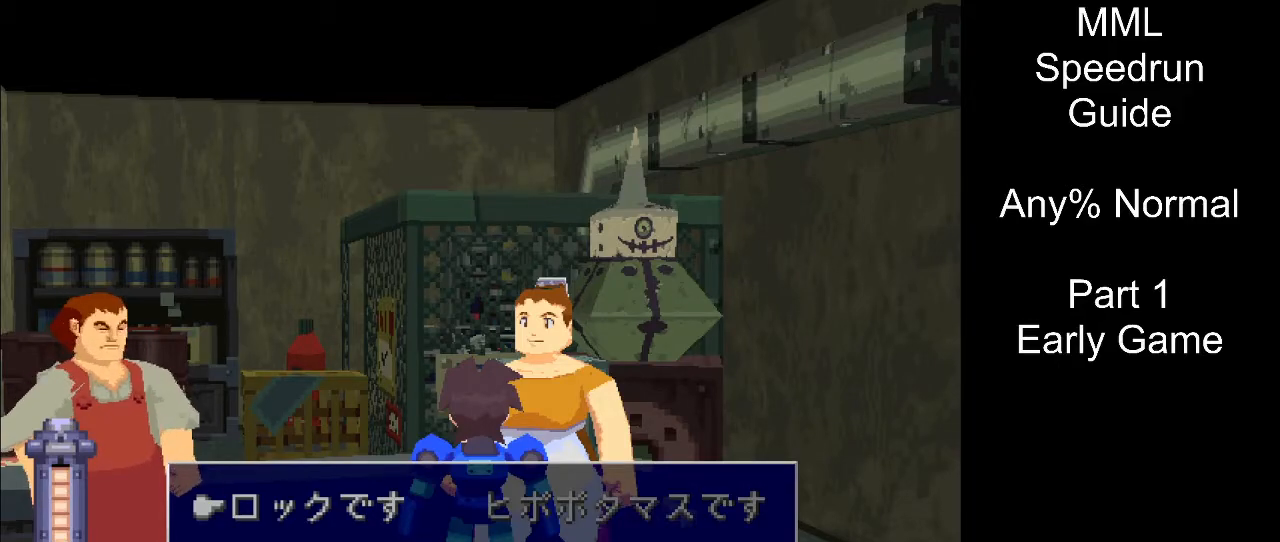
Gameplay with a controller (PlayStation layout); each line is a JSON object with the inputs held at the frame after it. "events" lists button and stick changes between this image and that frame as [ms after this image, input, new state], when the widget could be followed in between. Not read: L3 R3 left_stick right_stick.
{"buttons": ["CROSS"], "events": [[400, "CROSS", "down"]]}
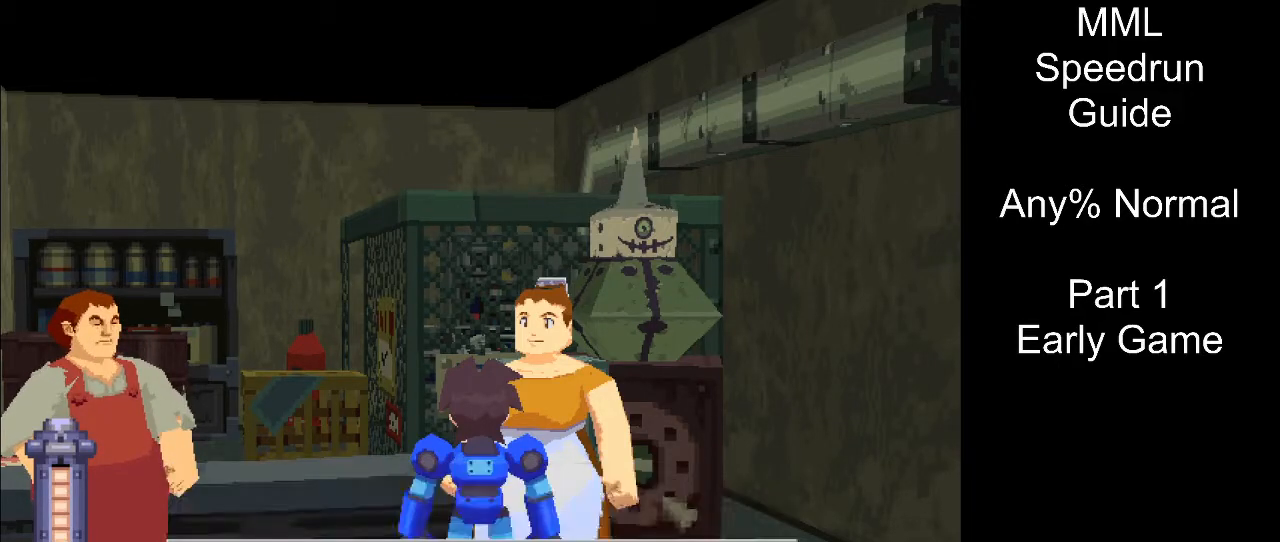
{"buttons": ["CROSS"], "events": []}
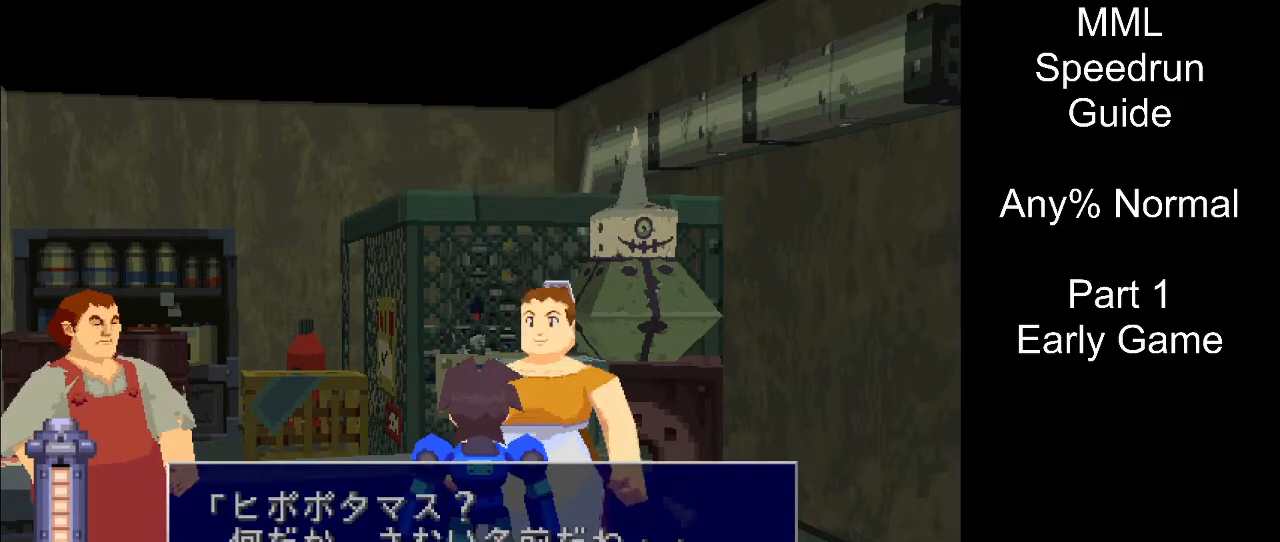
{"buttons": ["CROSS"], "events": []}
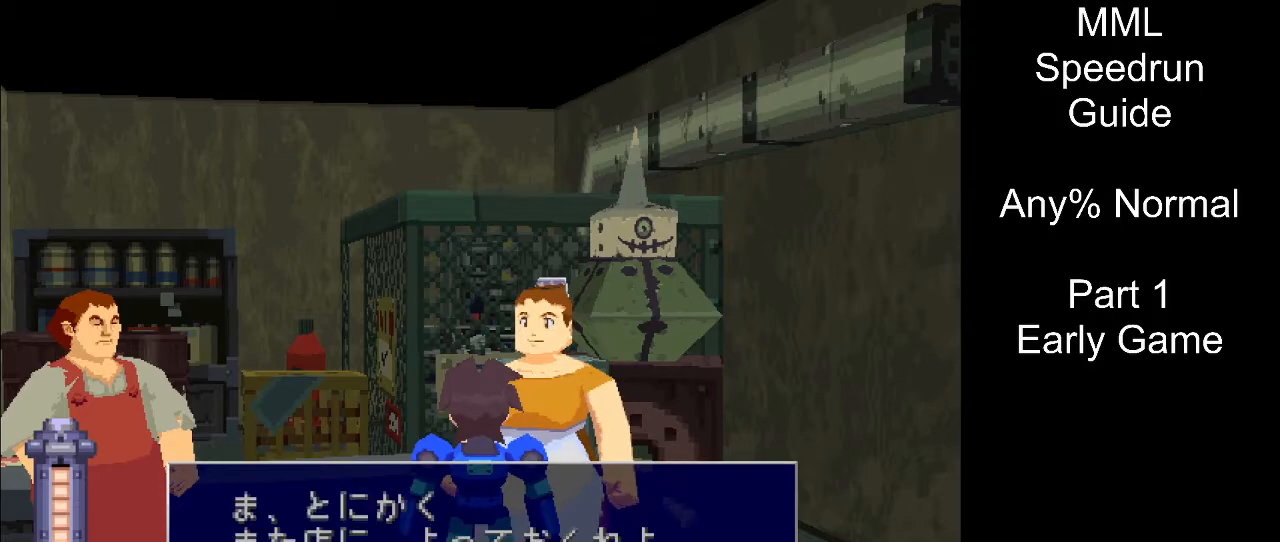
{"buttons": ["CROSS"], "events": []}
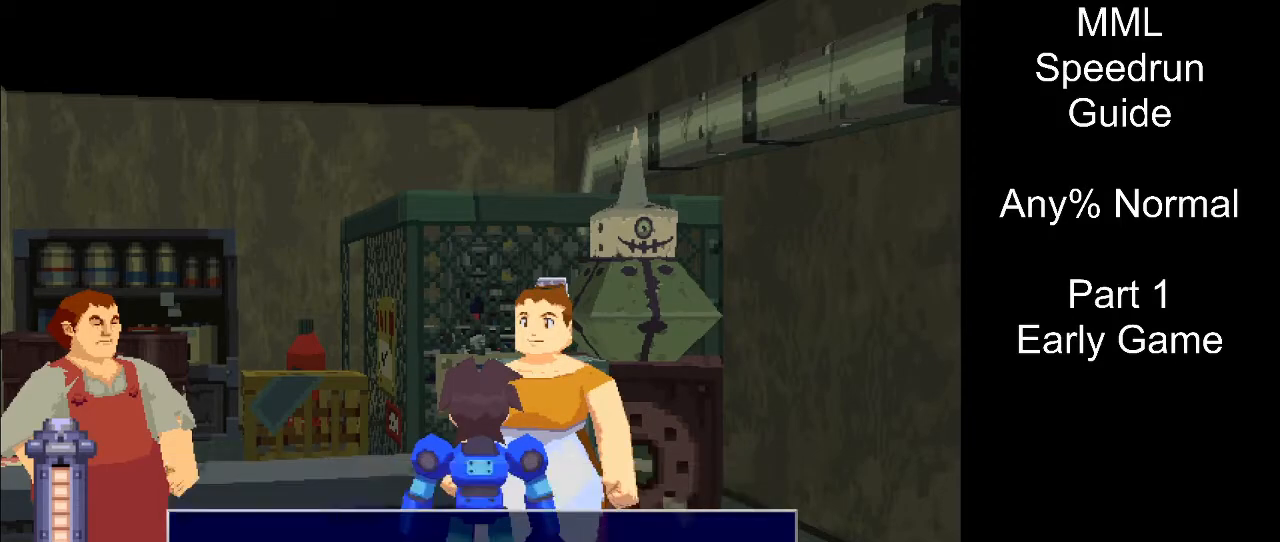
{"buttons": ["DPAD_DOWN"], "events": [[317, "CROSS", "up"], [367, "DPAD_DOWN", "down"]]}
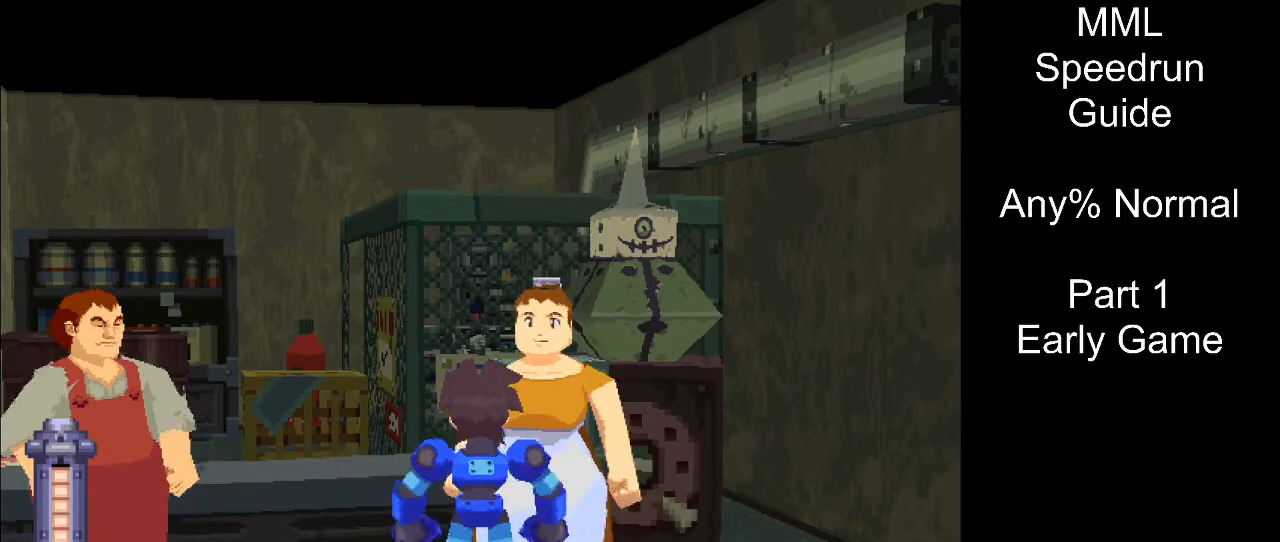
{"buttons": ["CIRCLE"], "events": [[83, "CIRCLE", "down"], [200, "DPAD_DOWN", "up"], [233, "CIRCLE", "up"], [317, "CIRCLE", "down"], [400, "CIRCLE", "up"], [467, "CIRCLE", "down"]]}
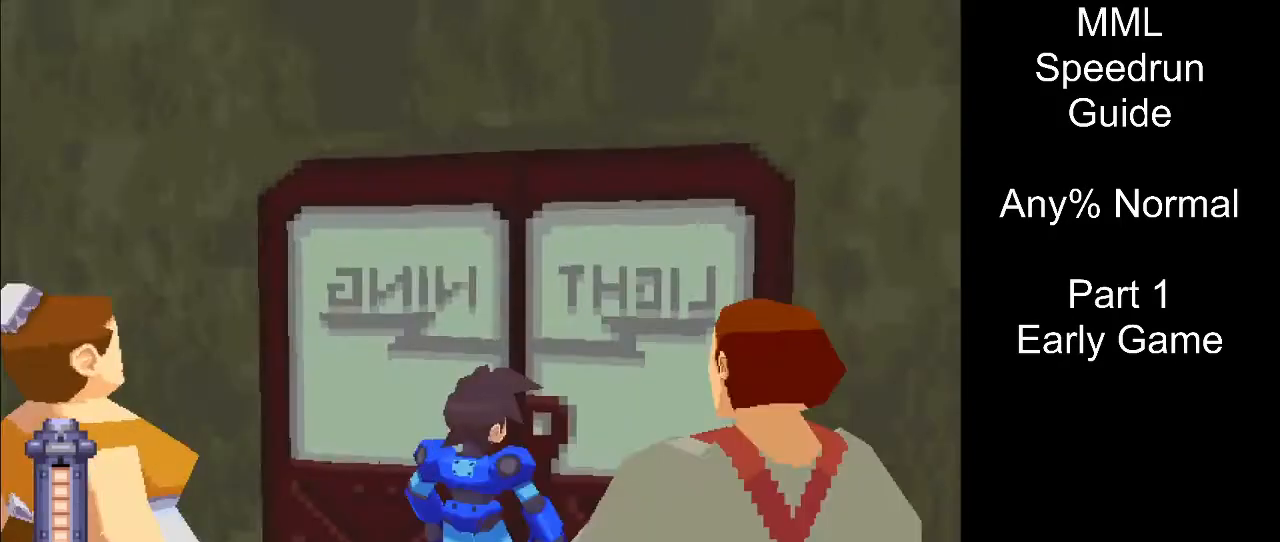
{"buttons": [], "events": [[67, "CIRCLE", "up"], [117, "CIRCLE", "down"], [233, "CIRCLE", "up"]]}
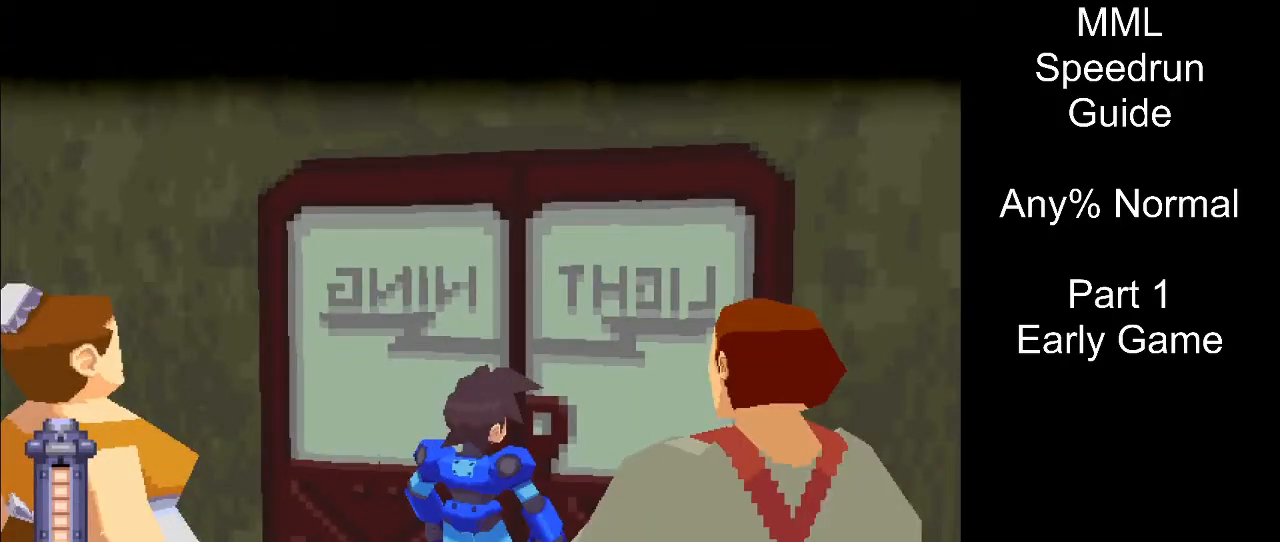
{"buttons": [], "events": []}
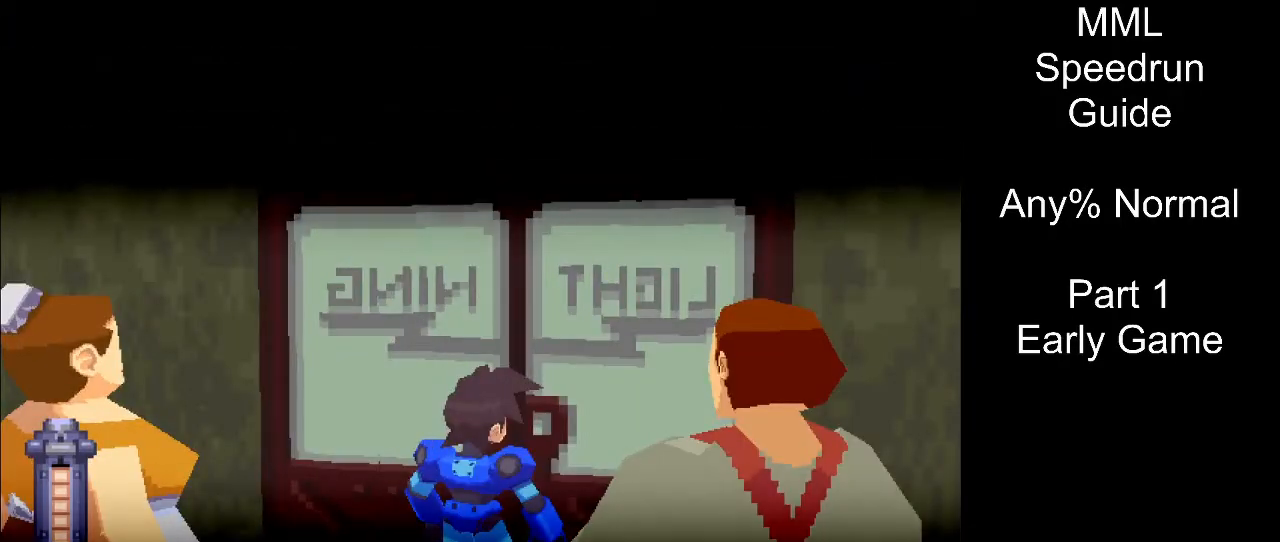
{"buttons": [], "events": []}
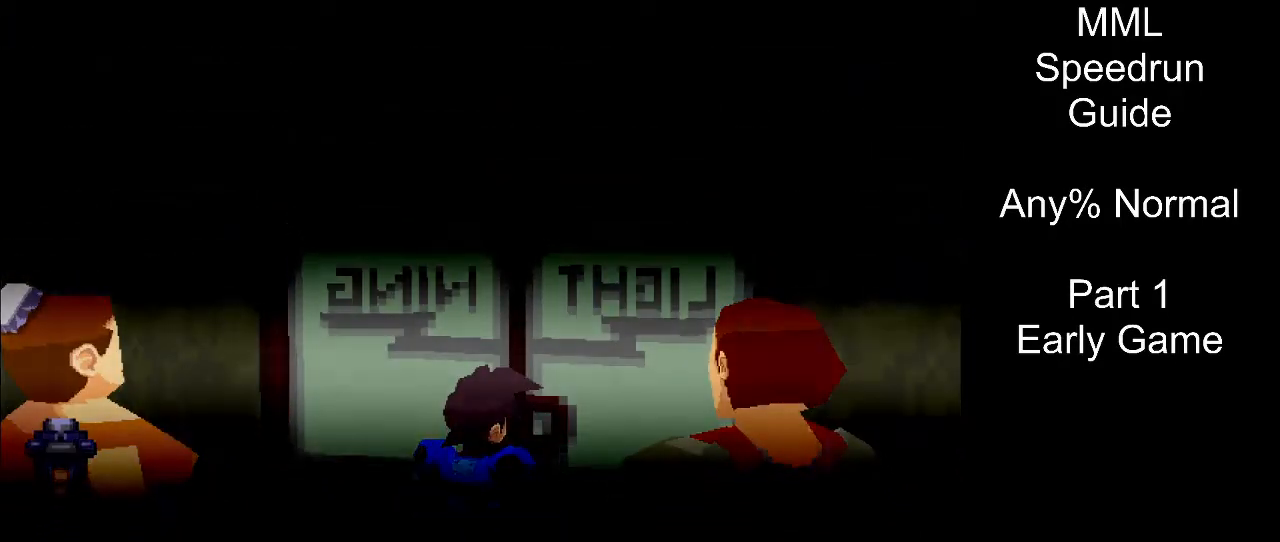
{"buttons": ["L1", "DPAD_UP", "DPAD_LEFT"], "events": [[200, "DPAD_LEFT", "down"], [200, "DPAD_UP", "down"], [200, "L1", "down"]]}
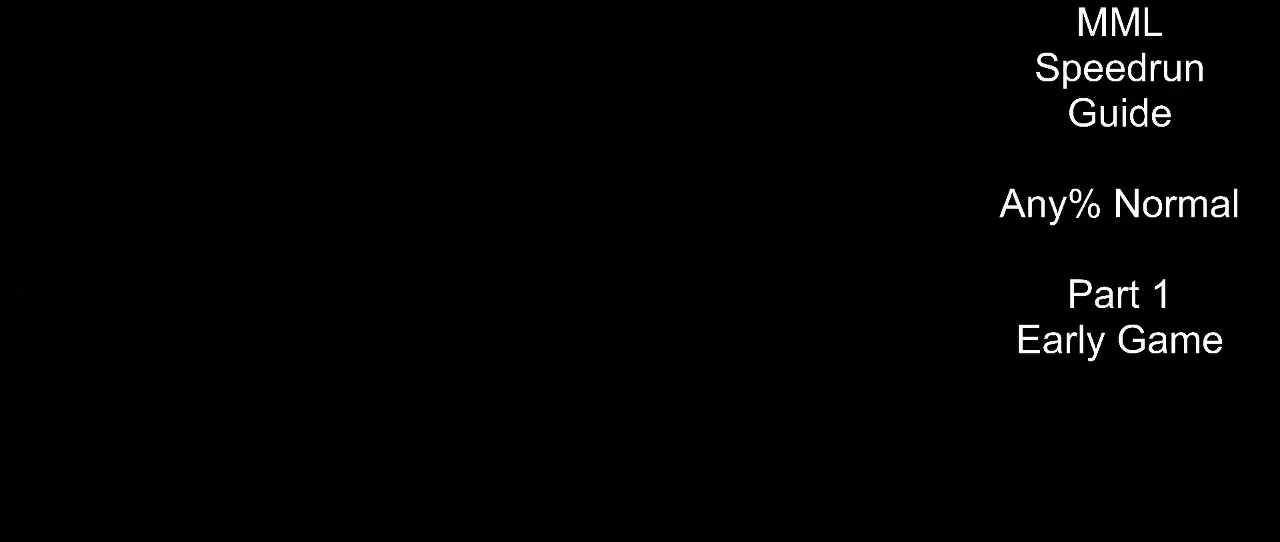
{"buttons": ["L1", "DPAD_UP", "DPAD_LEFT"], "events": []}
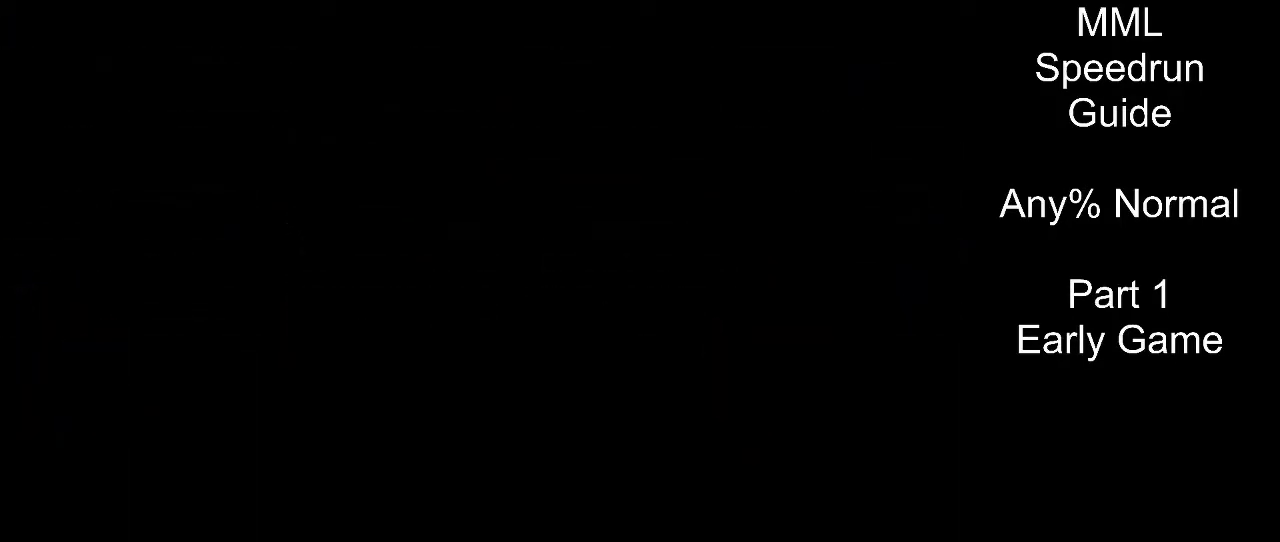
{"buttons": ["L1", "DPAD_UP", "DPAD_LEFT"], "events": []}
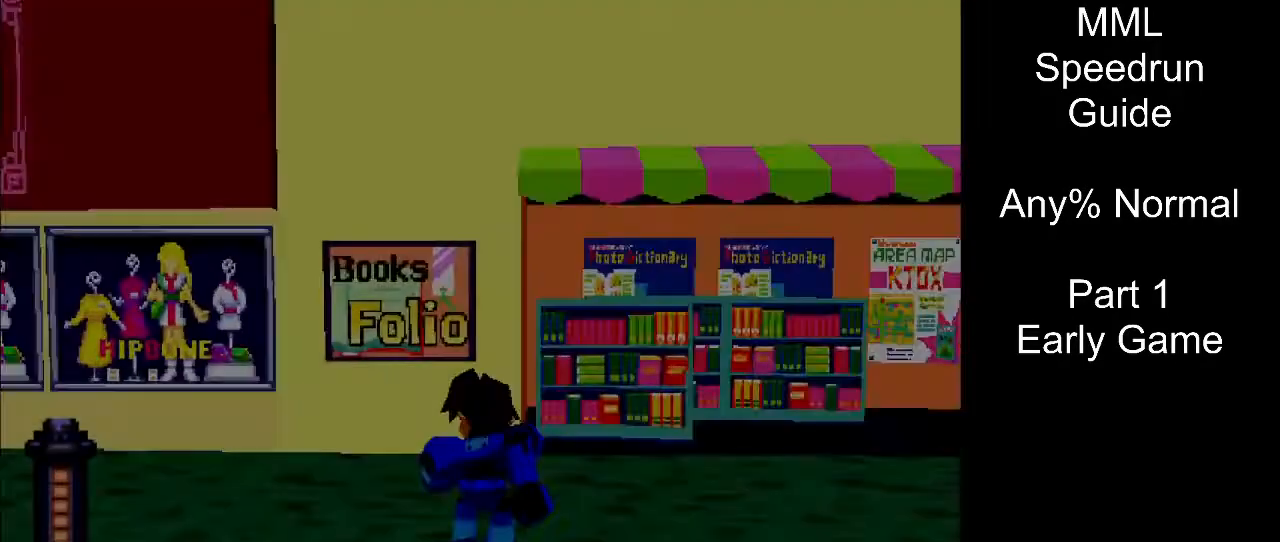
{"buttons": ["DPAD_UP", "DPAD_LEFT"], "events": [[500, "L1", "up"]]}
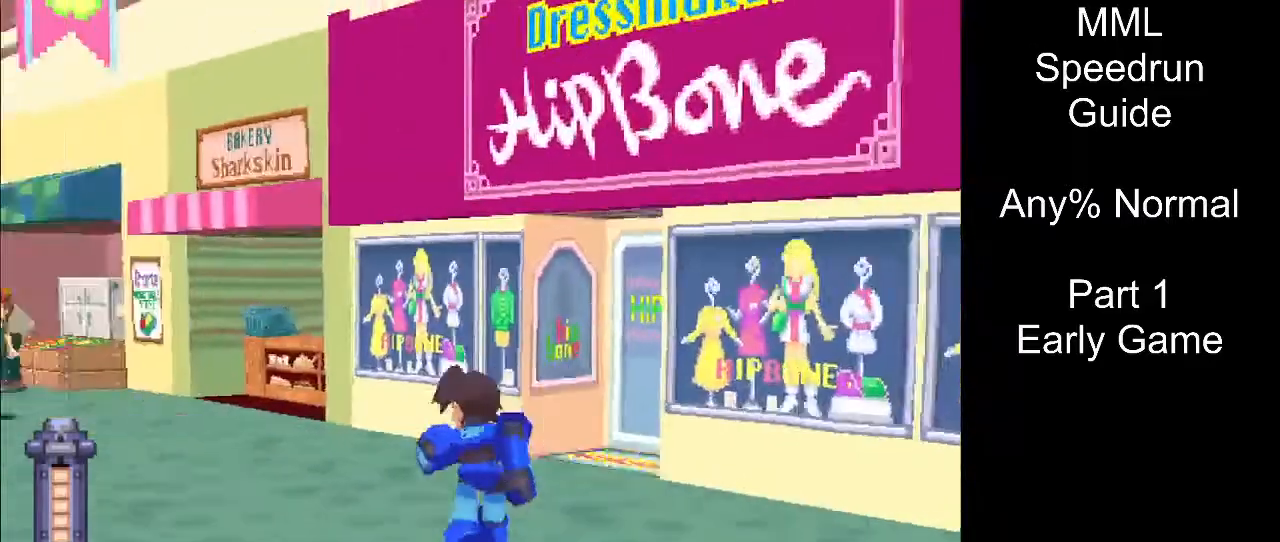
{"buttons": ["DPAD_UP", "DPAD_LEFT"], "events": []}
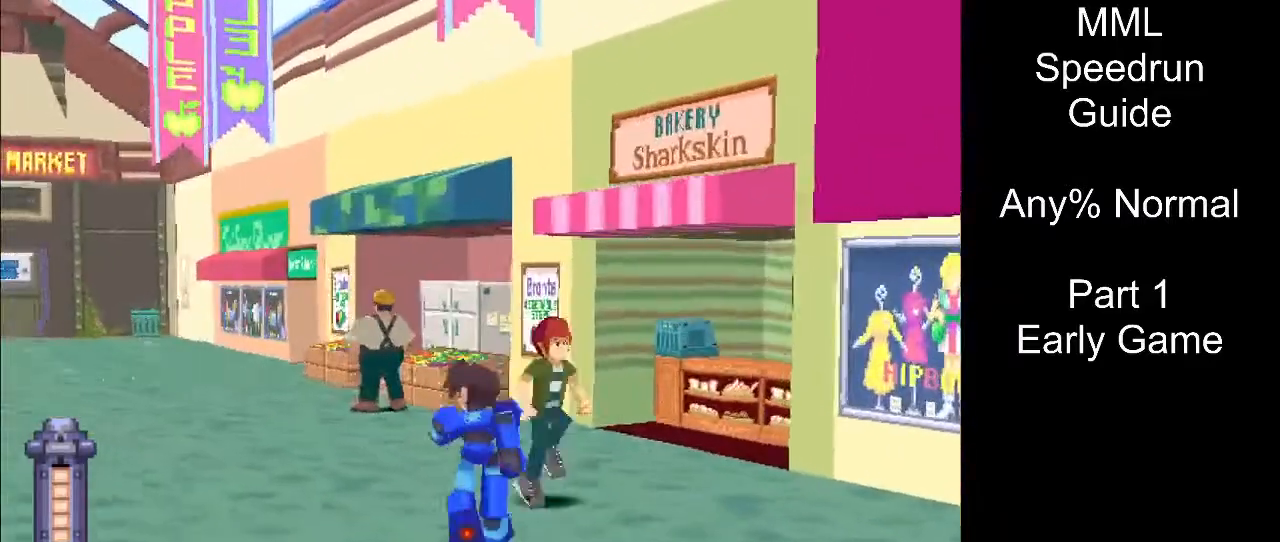
{"buttons": ["DPAD_UP", "DPAD_LEFT"], "events": [[67, "R1", "down"], [167, "R1", "up"]]}
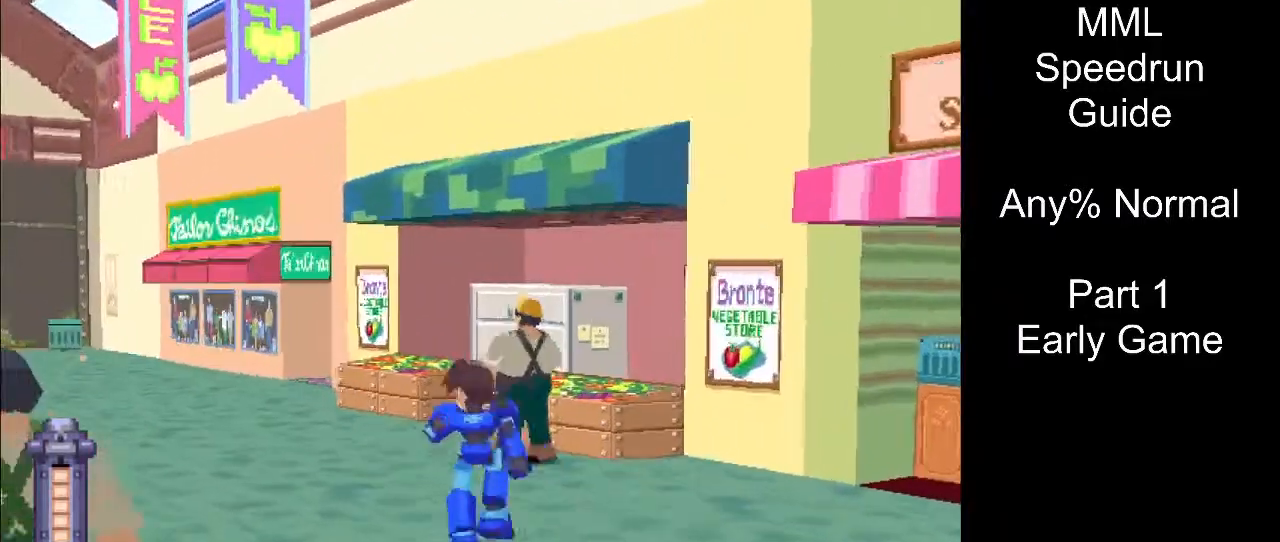
{"buttons": ["DPAD_UP", "DPAD_LEFT"], "events": []}
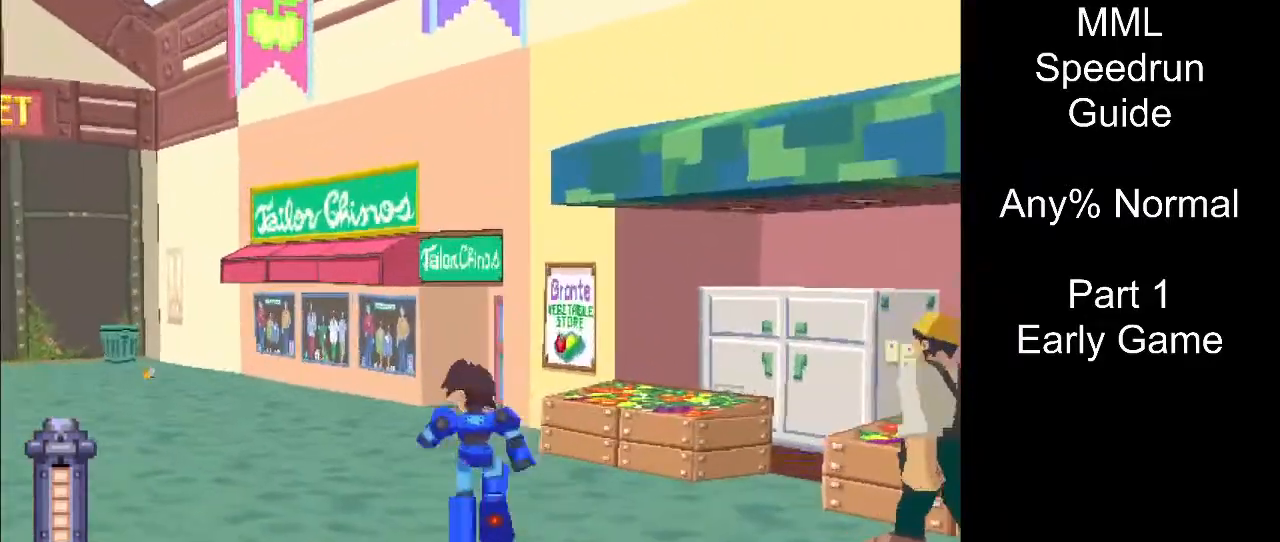
{"buttons": ["DPAD_UP", "DPAD_LEFT"], "events": []}
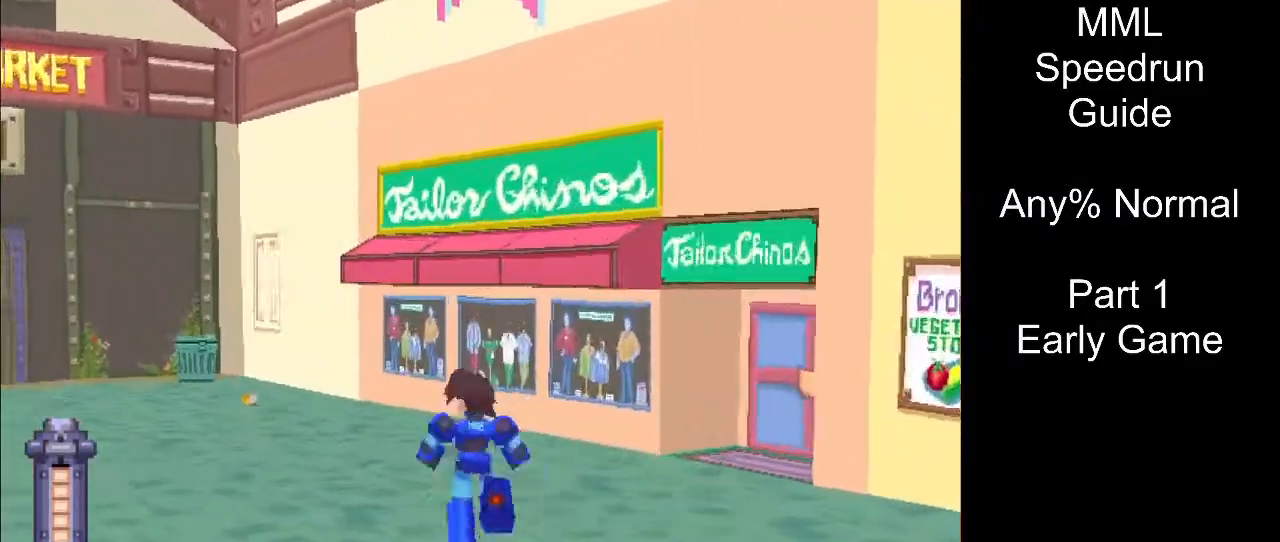
{"buttons": ["DPAD_UP", "DPAD_LEFT"], "events": [[317, "L1", "down"], [350, "L1", "up"]]}
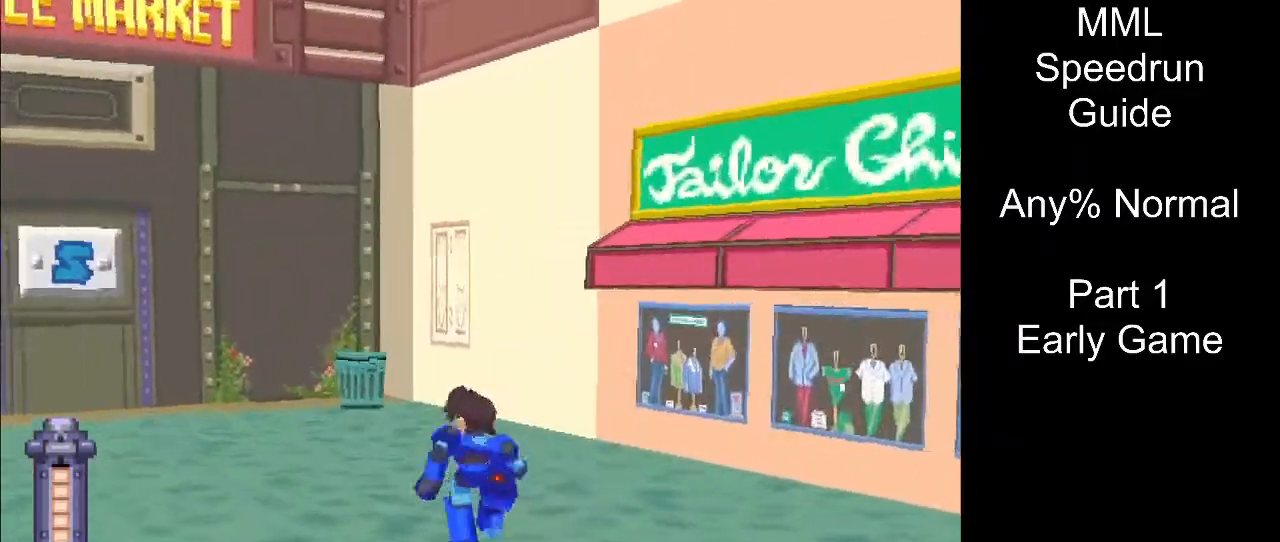
{"buttons": ["DPAD_UP", "DPAD_LEFT"], "events": []}
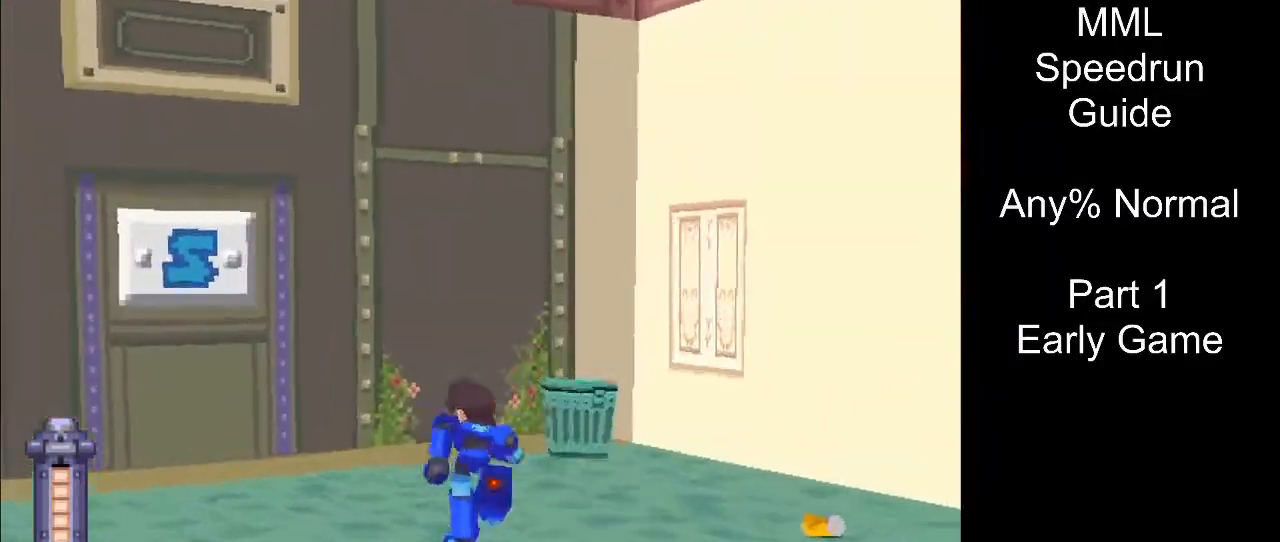
{"buttons": ["CIRCLE", "DPAD_UP", "DPAD_LEFT"], "events": [[50, "L1", "down"], [100, "L1", "up"], [450, "CIRCLE", "down"]]}
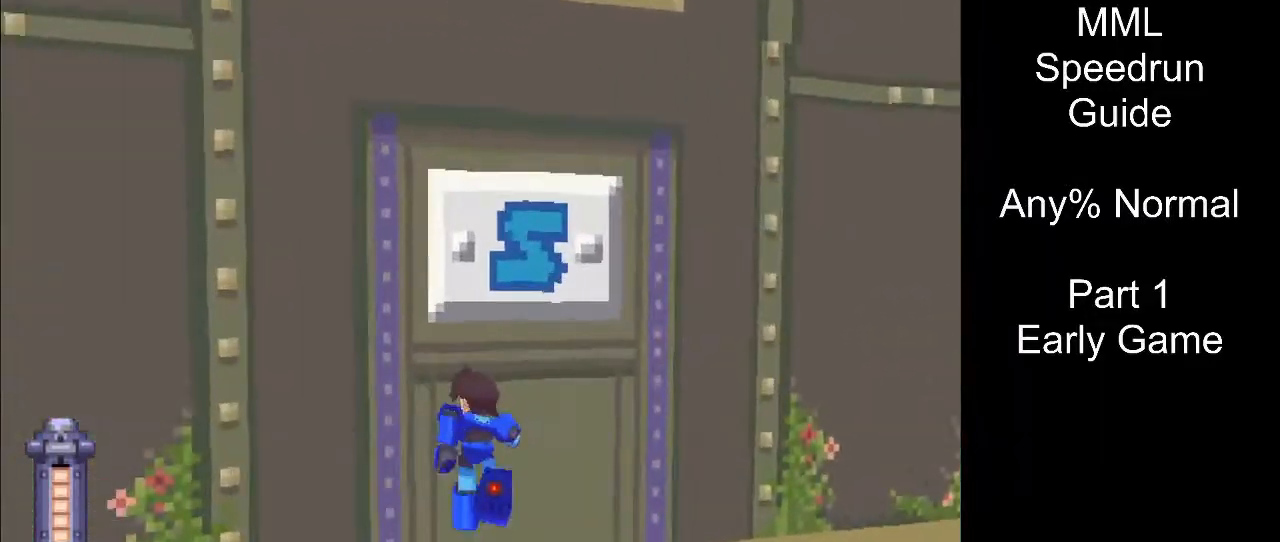
{"buttons": [], "events": [[50, "DPAD_LEFT", "up"], [67, "CIRCLE", "up"], [83, "DPAD_UP", "up"], [133, "CIRCLE", "down"], [267, "CIRCLE", "up"]]}
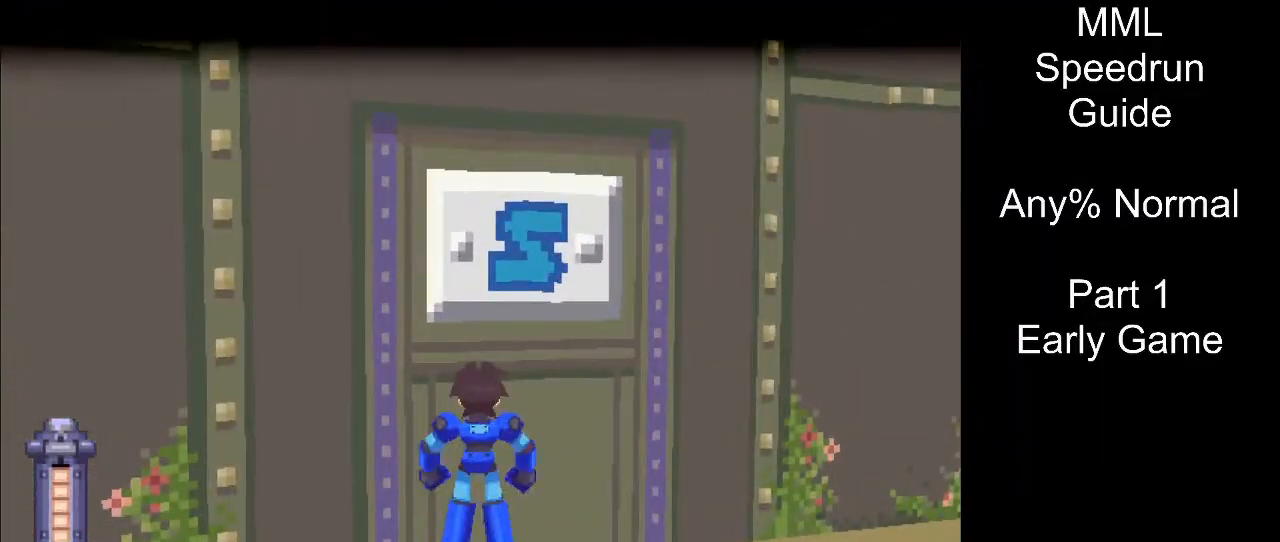
{"buttons": [], "events": []}
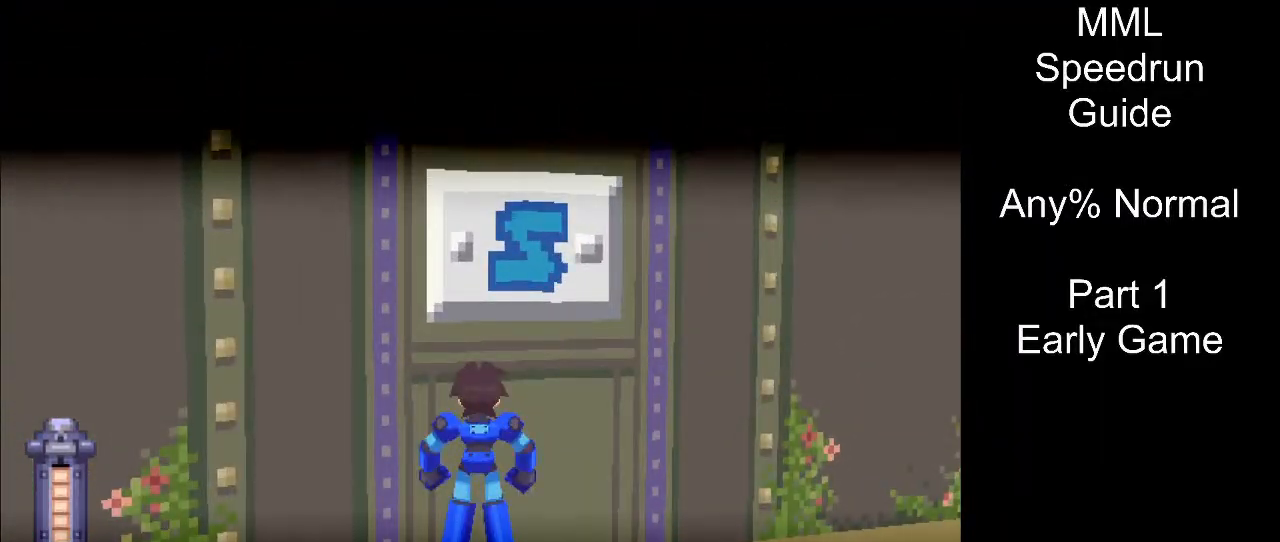
{"buttons": [], "events": []}
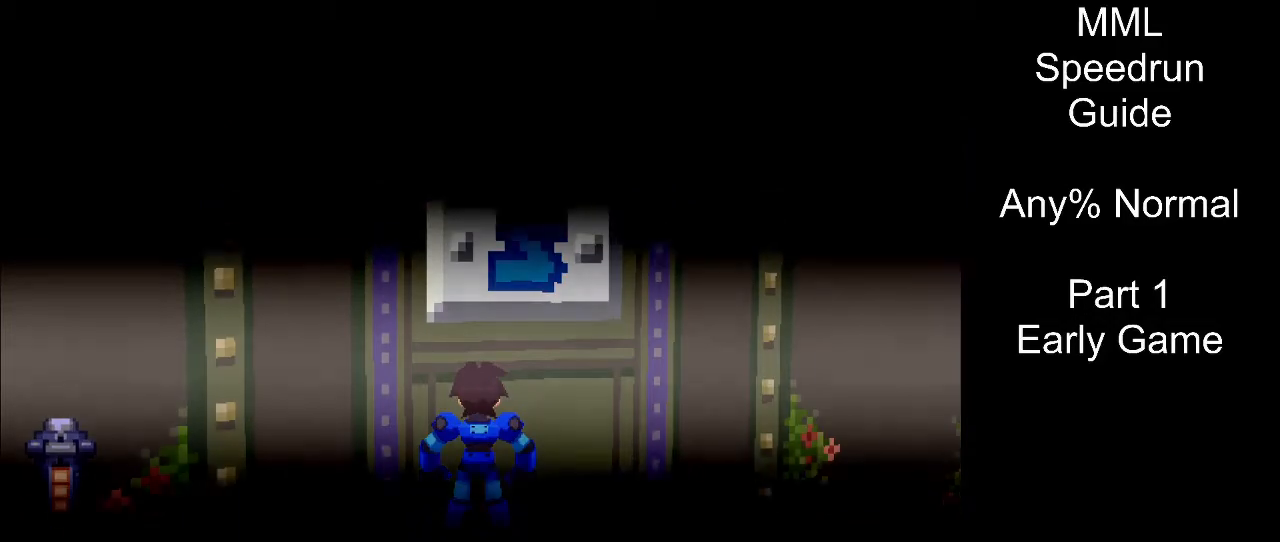
{"buttons": ["R1", "DPAD_UP"], "events": [[233, "DPAD_UP", "down"], [267, "R1", "down"]]}